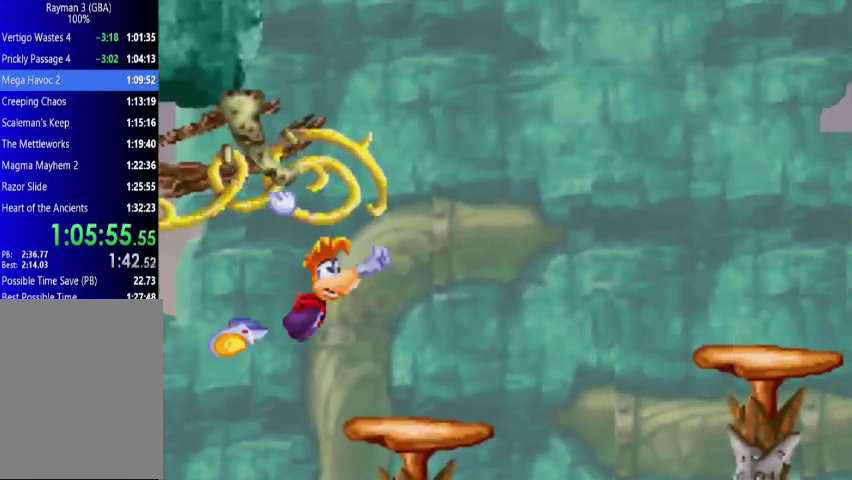
Gameplay with a controller (Xbox layout); each line is a JSON object with the inputs held at the frame after it. "events" lists button and stick changes between this image and that frame as [ms after this image, input, new state], when the widget could be followed in between. Not read: L3 R3 left_stick right_stick.
{"buttons": ["DPAD_UP", "DPAD_RIGHT"], "events": []}
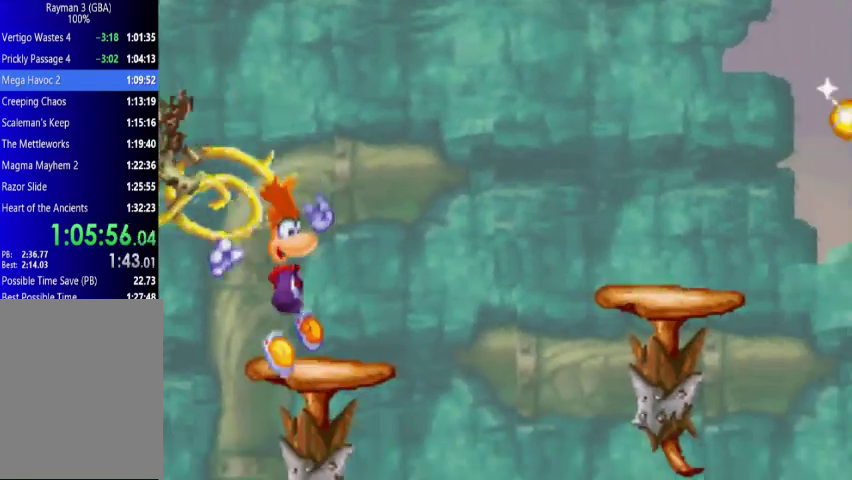
{"buttons": ["DPAD_UP", "DPAD_RIGHT"], "events": [[267, "A", "down"], [500, "A", "up"]]}
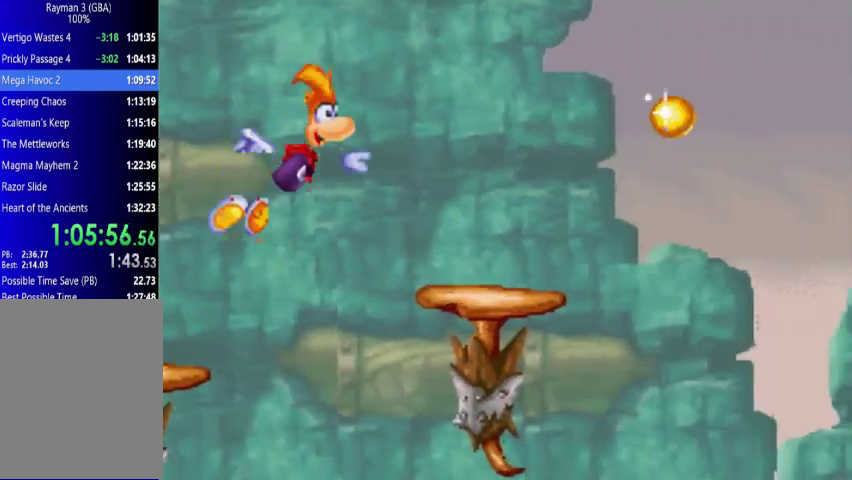
{"buttons": ["DPAD_UP", "DPAD_RIGHT"], "events": []}
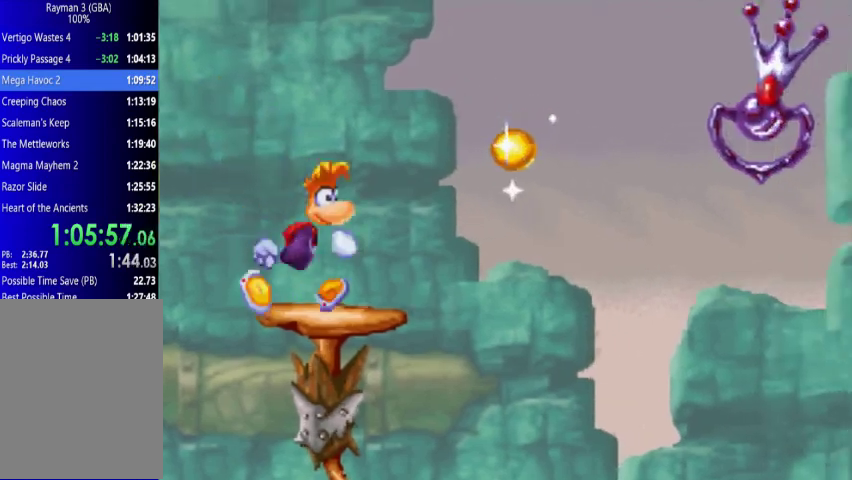
{"buttons": ["A", "DPAD_UP", "DPAD_RIGHT"], "events": [[200, "A", "down"]]}
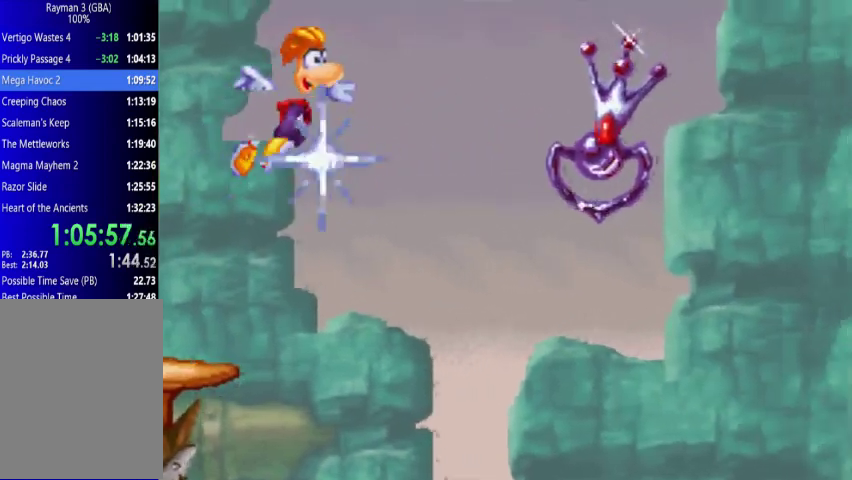
{"buttons": ["DPAD_UP", "DPAD_RIGHT"], "events": [[67, "X", "down"], [200, "X", "up"], [267, "A", "up"]]}
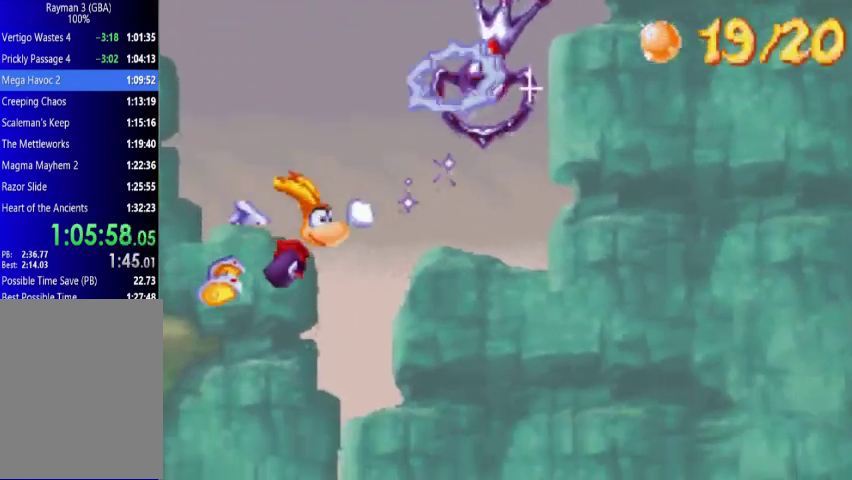
{"buttons": ["DPAD_UP", "DPAD_RIGHT"], "events": []}
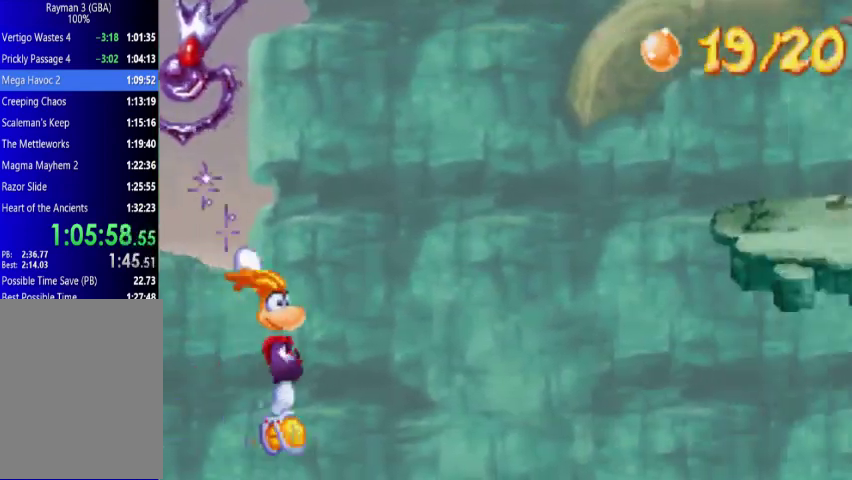
{"buttons": ["DPAD_UP", "DPAD_RIGHT"], "events": [[267, "A", "down"], [433, "A", "up"]]}
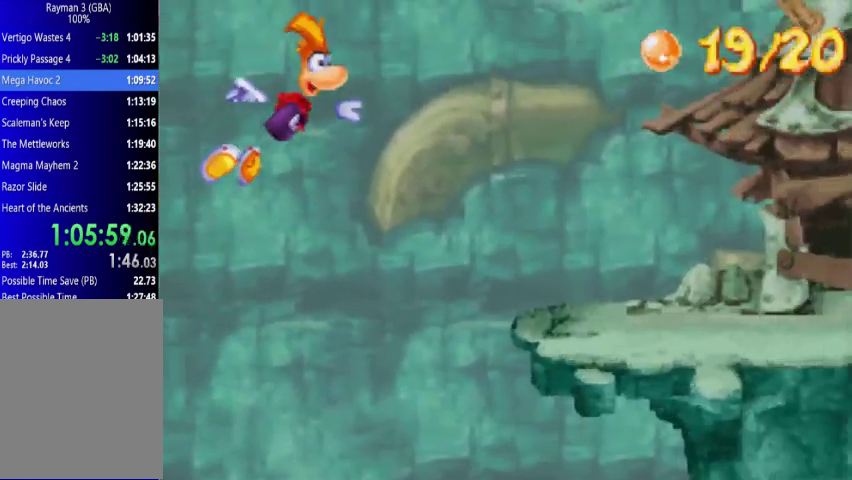
{"buttons": ["A", "DPAD_UP", "DPAD_RIGHT"], "events": [[133, "A", "down"], [267, "A", "up"], [500, "A", "down"]]}
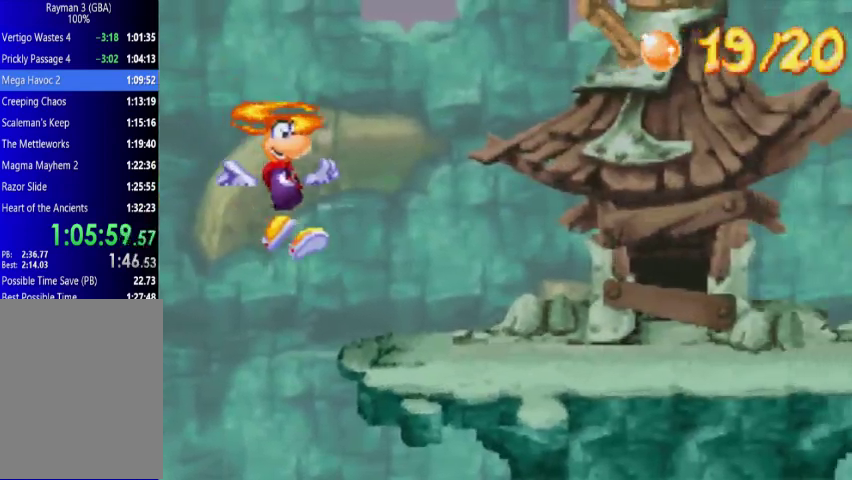
{"buttons": ["DPAD_UP", "DPAD_RIGHT"], "events": [[133, "A", "up"]]}
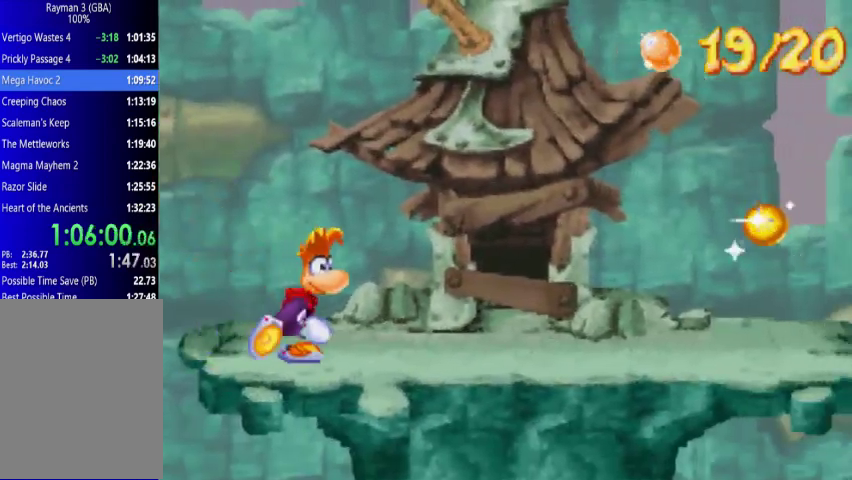
{"buttons": ["DPAD_UP", "DPAD_RIGHT"], "events": []}
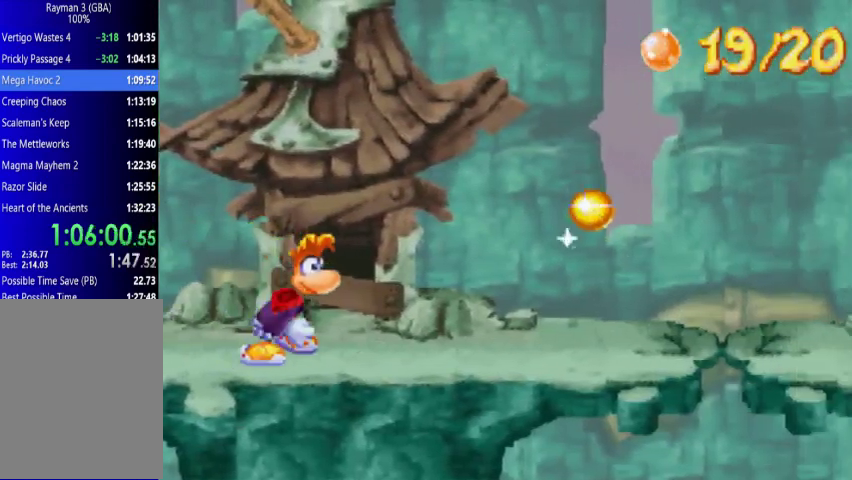
{"buttons": ["DPAD_UP", "DPAD_RIGHT"], "events": []}
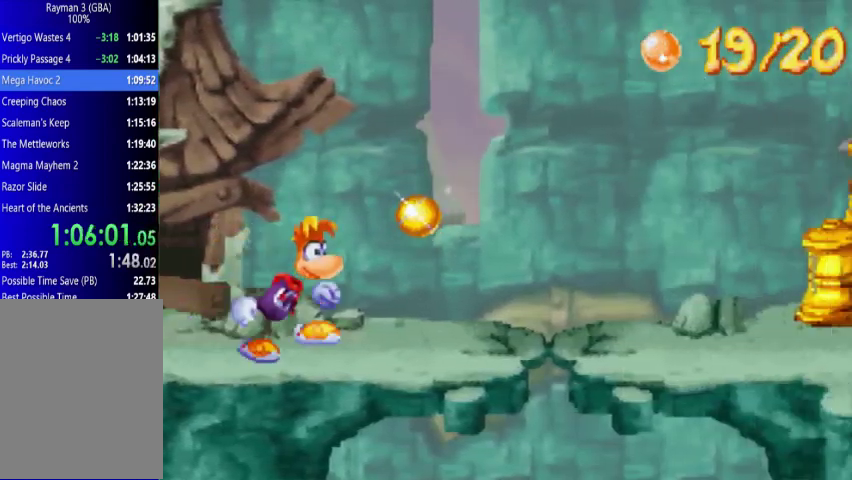
{"buttons": ["DPAD_UP", "DPAD_RIGHT"], "events": []}
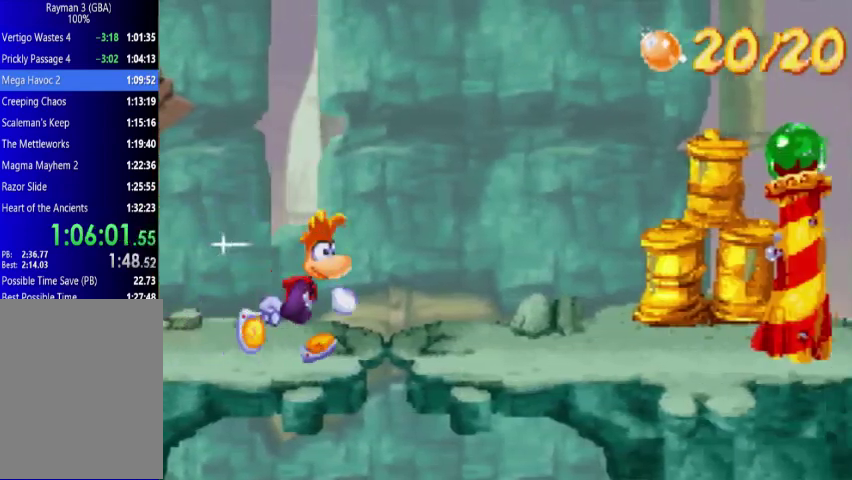
{"buttons": ["DPAD_UP", "DPAD_RIGHT"], "events": []}
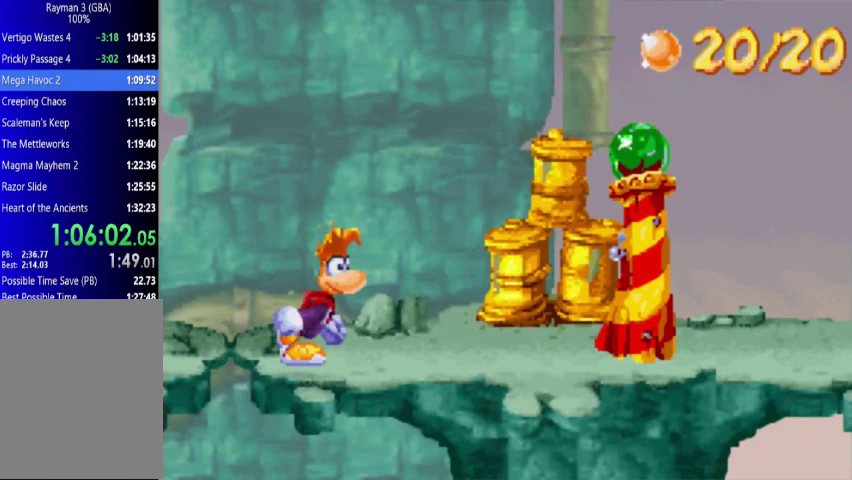
{"buttons": ["DPAD_UP", "DPAD_RIGHT"], "events": []}
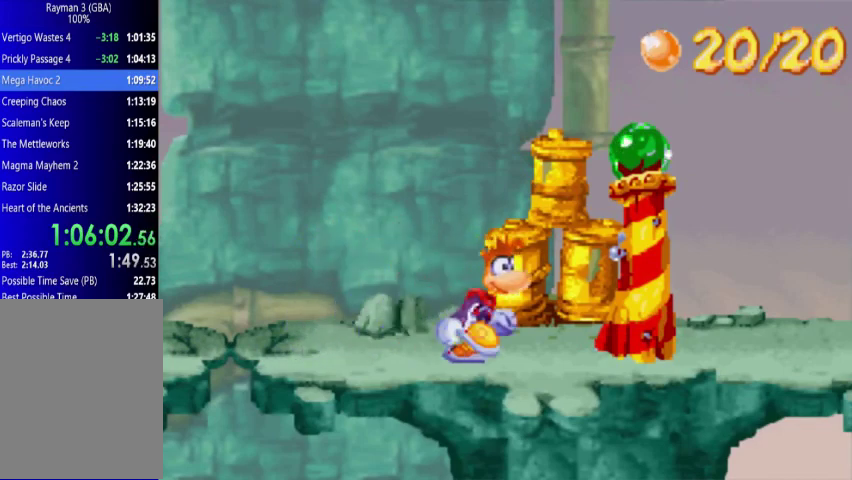
{"buttons": ["DPAD_UP", "DPAD_RIGHT"], "events": []}
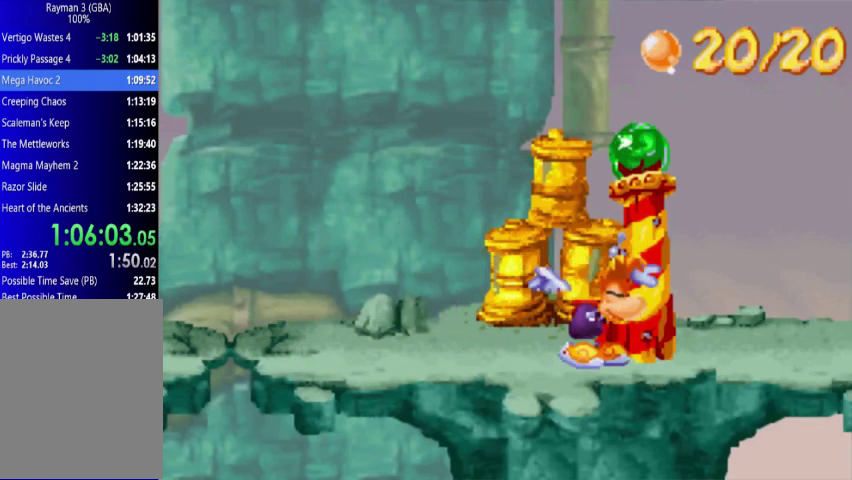
{"buttons": [], "events": [[500, "DPAD_RIGHT", "up"], [500, "DPAD_UP", "up"]]}
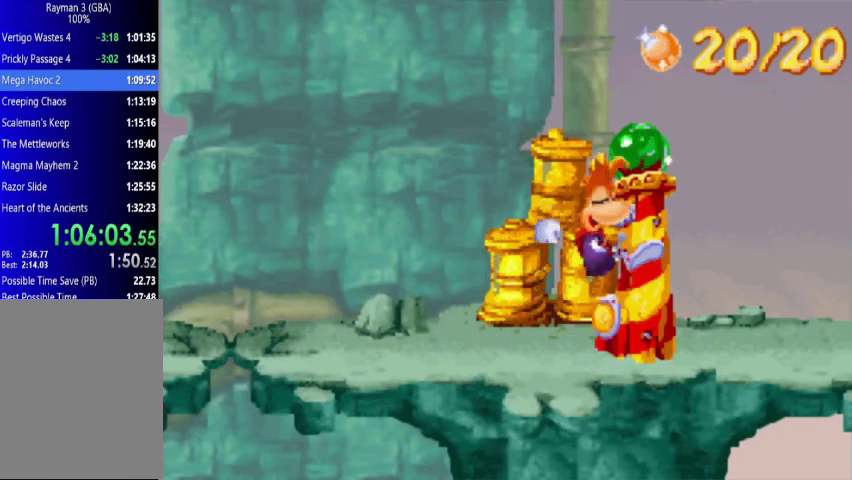
{"buttons": [], "events": []}
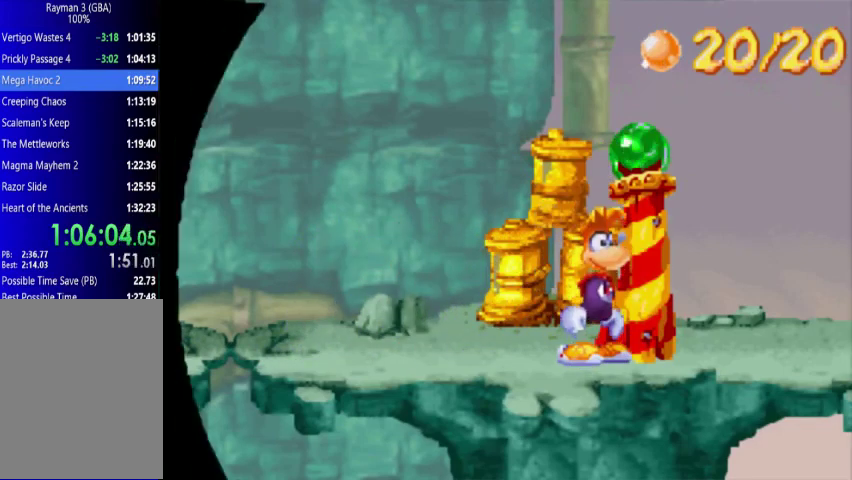
{"buttons": [], "events": []}
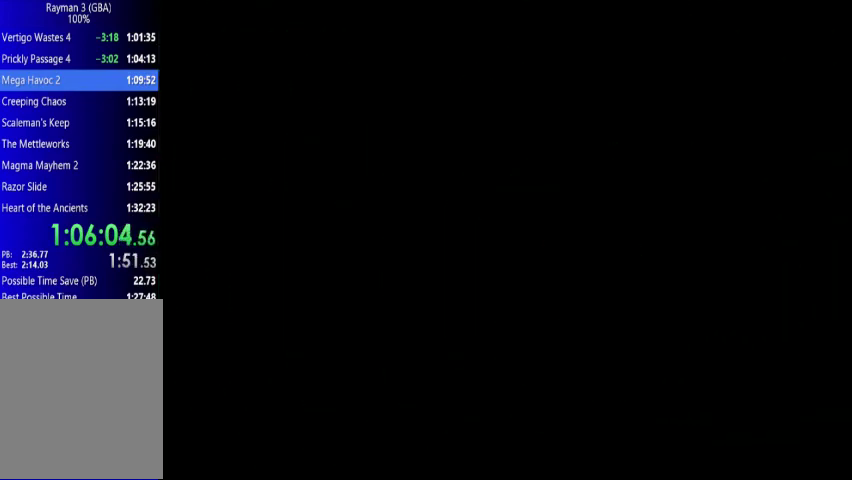
{"buttons": [], "events": []}
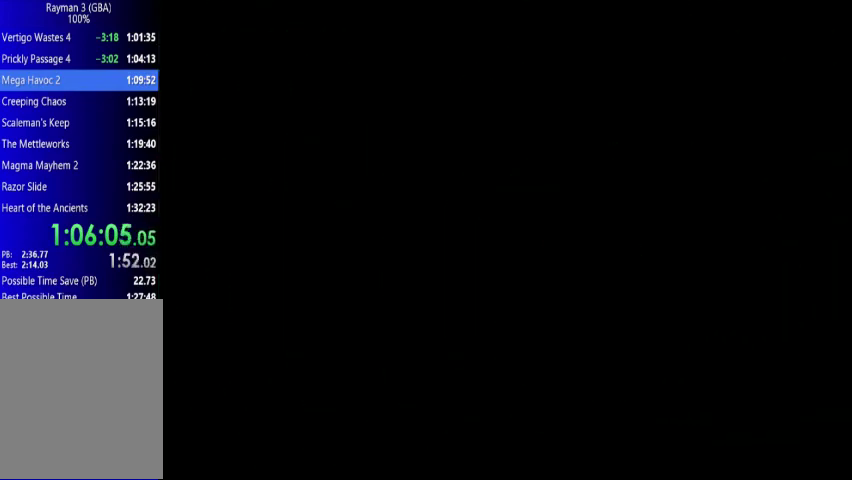
{"buttons": [], "events": []}
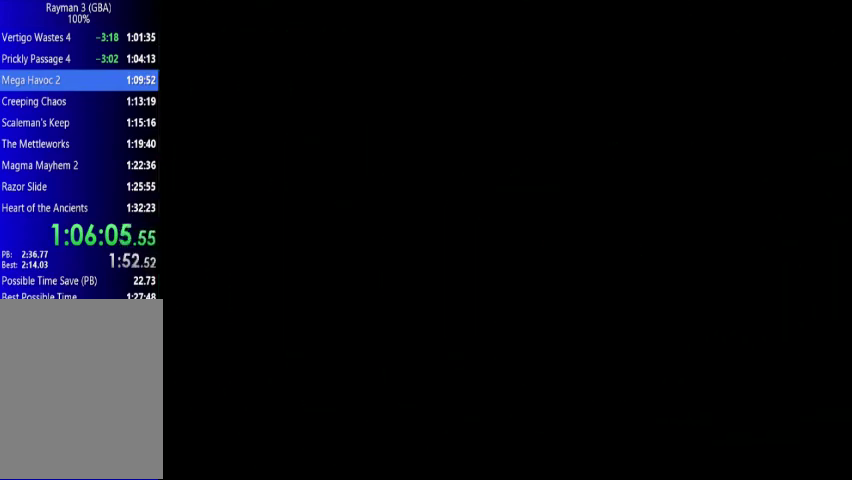
{"buttons": ["DPAD_RIGHT"], "events": [[333, "DPAD_RIGHT", "down"]]}
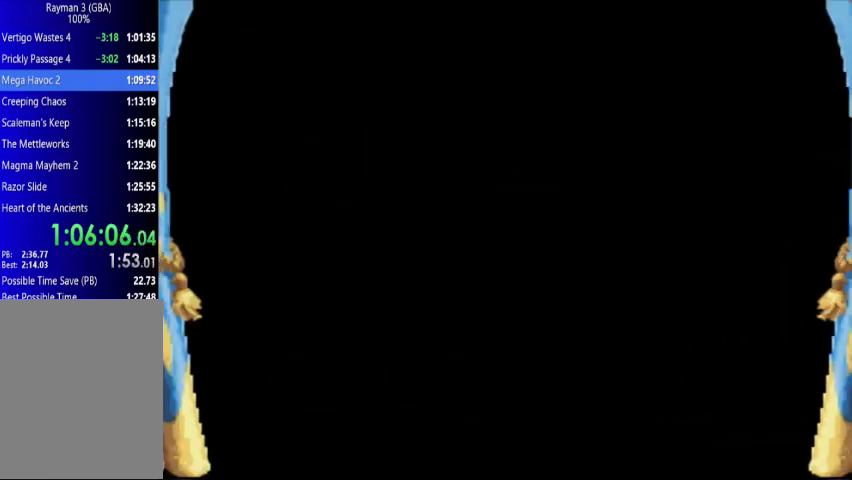
{"buttons": ["DPAD_RIGHT"], "events": []}
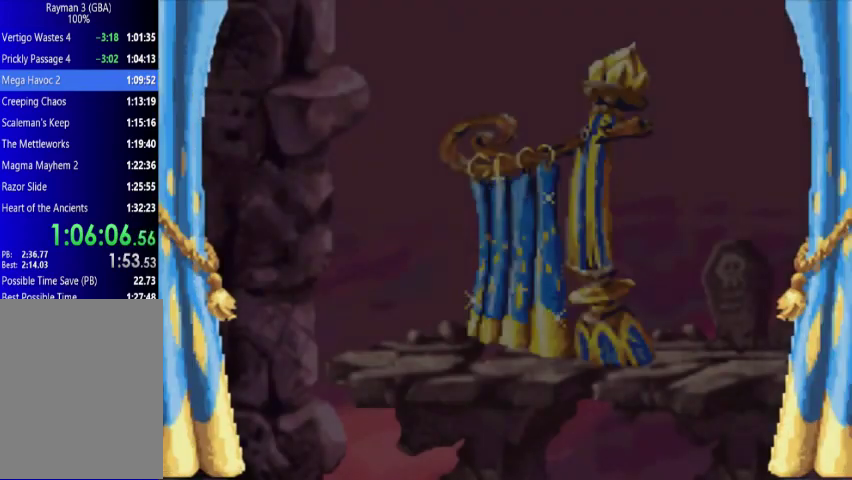
{"buttons": ["DPAD_RIGHT"], "events": []}
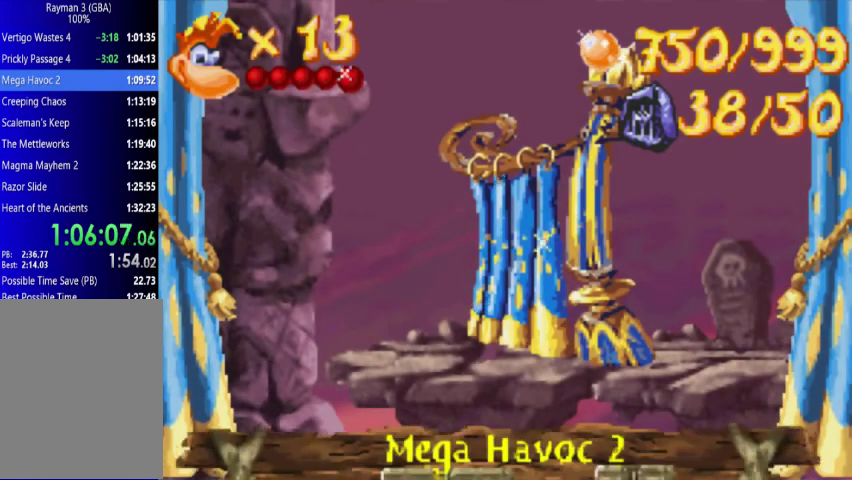
{"buttons": ["DPAD_RIGHT"], "events": []}
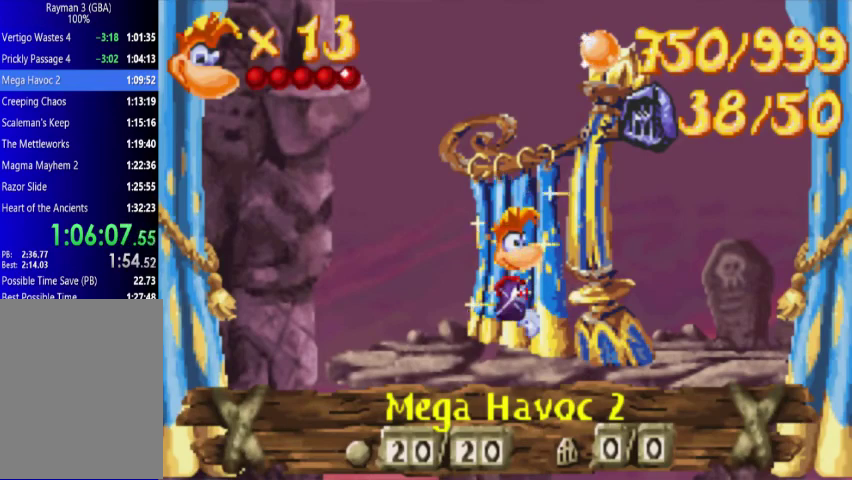
{"buttons": ["DPAD_RIGHT"], "events": []}
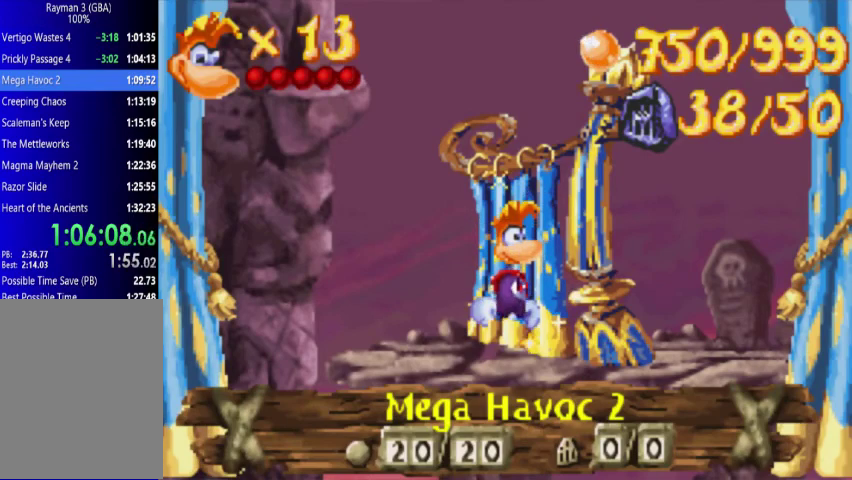
{"buttons": ["DPAD_RIGHT"], "events": []}
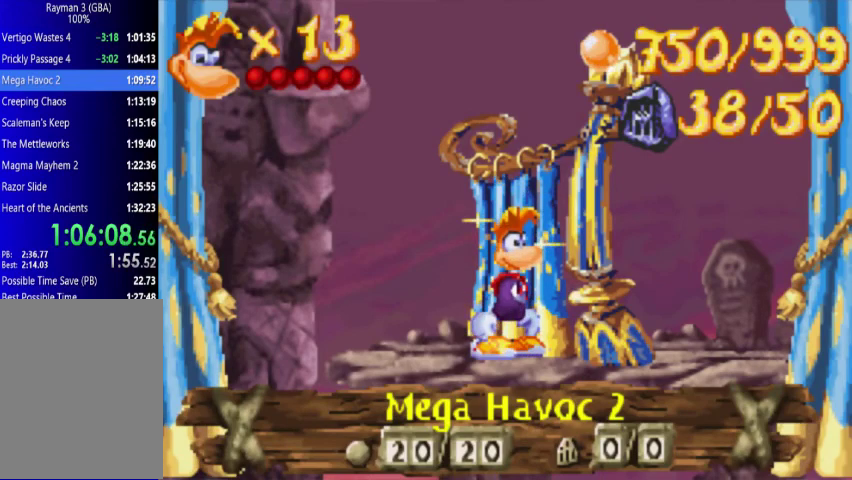
{"buttons": ["DPAD_RIGHT"], "events": []}
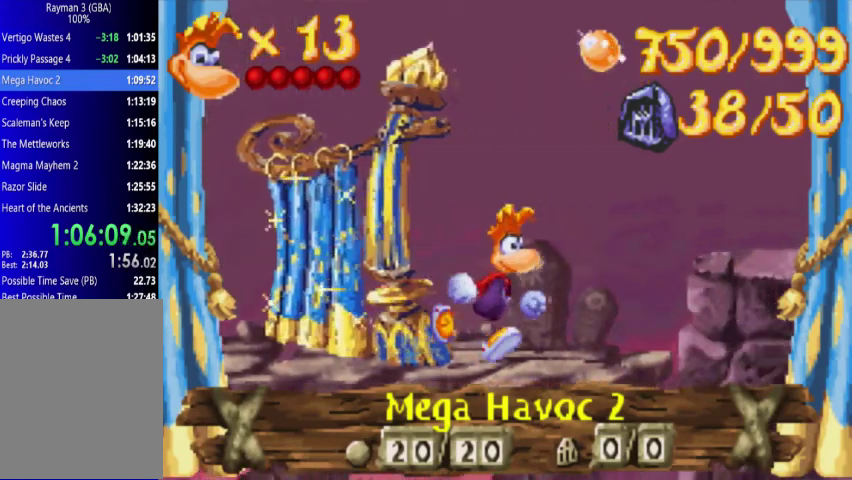
{"buttons": ["DPAD_RIGHT"], "events": [[267, "A", "down"], [367, "A", "up"]]}
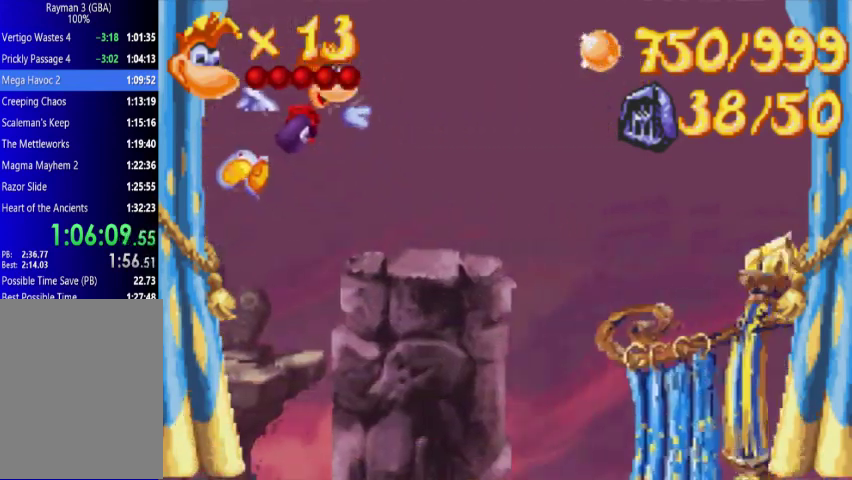
{"buttons": ["DPAD_RIGHT"], "events": []}